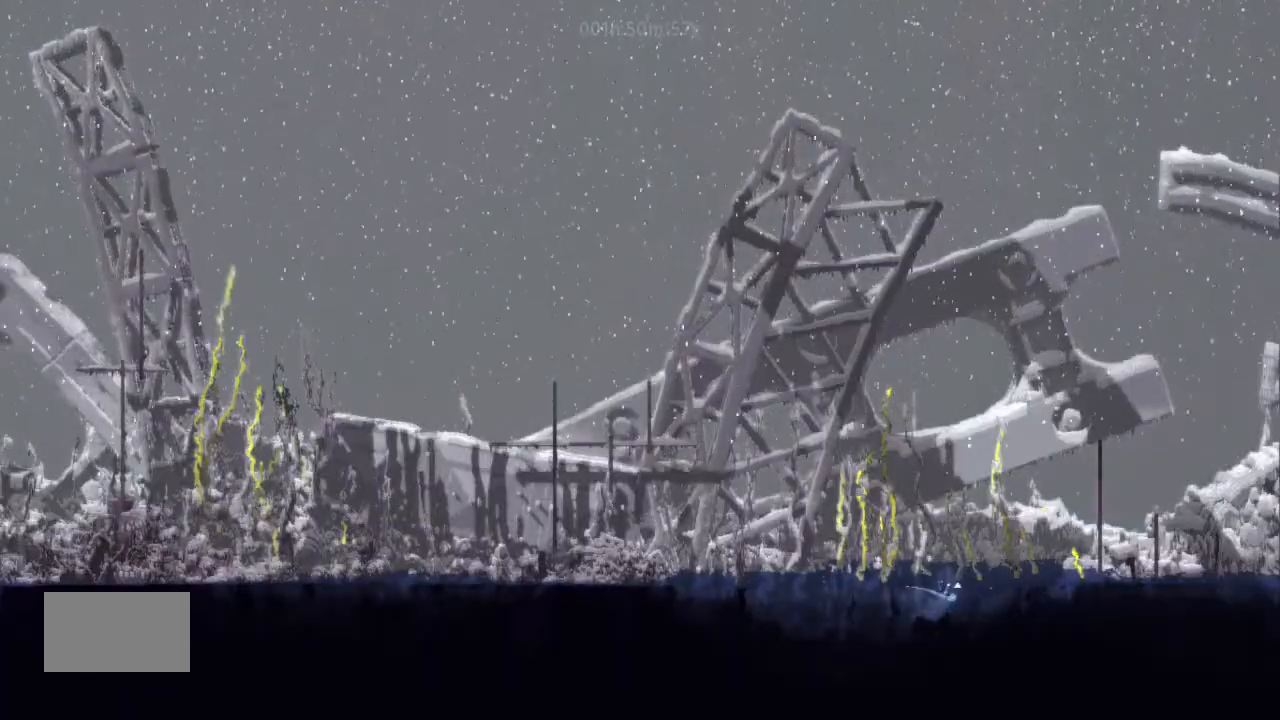
Gameplay with keyboard and mouse; each line is a JSON object with the keys held at the frame after it. "events" lists presses ("down") and releases ("up") of "down", "g", "j", "left", "right", "t" and "up" between this image and that frame as [ms after this image, input, new state], when the widget could be followed in between. No other keys are recorded. Mouse buttons are not recorded. Not read: mouse_move.
{"keys": ["left", "up"], "events": [[167, "j", "up"], [400, "j", "down"], [500, "j", "up"]]}
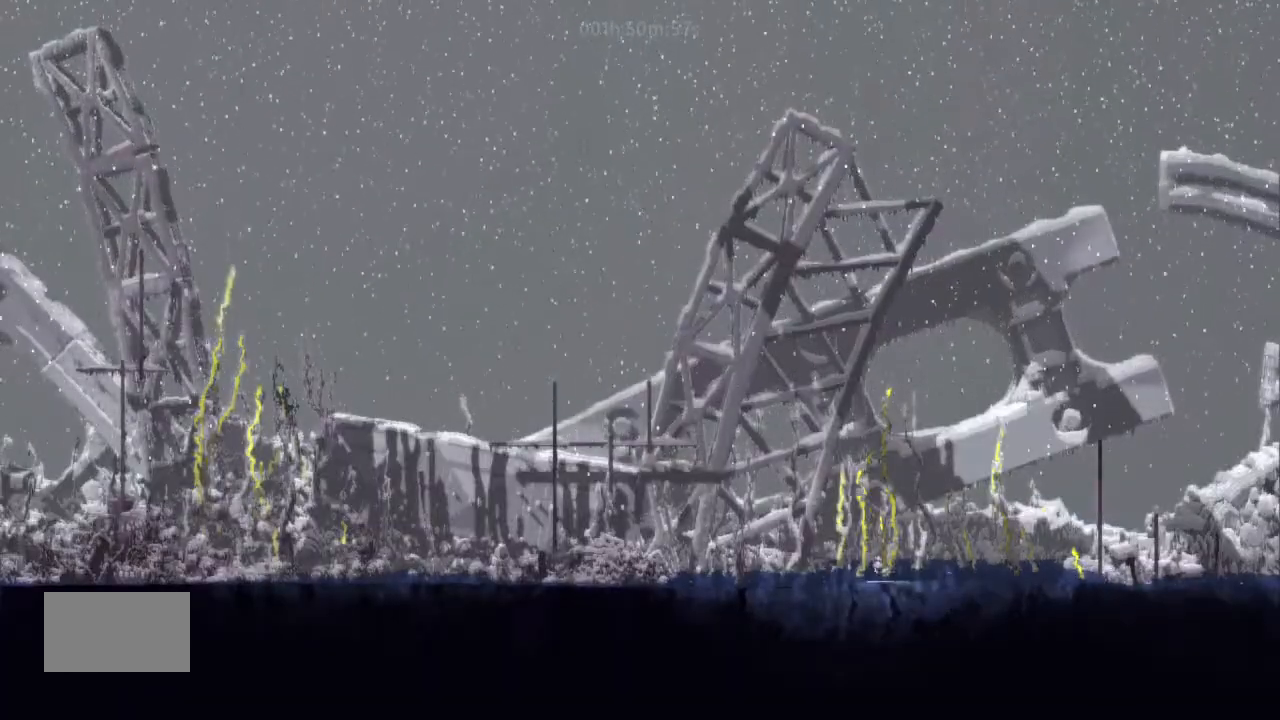
{"keys": ["left"], "events": [[134, "up", "up"], [167, "j", "down"], [300, "j", "up"], [300, "up", "down"], [467, "up", "up"]]}
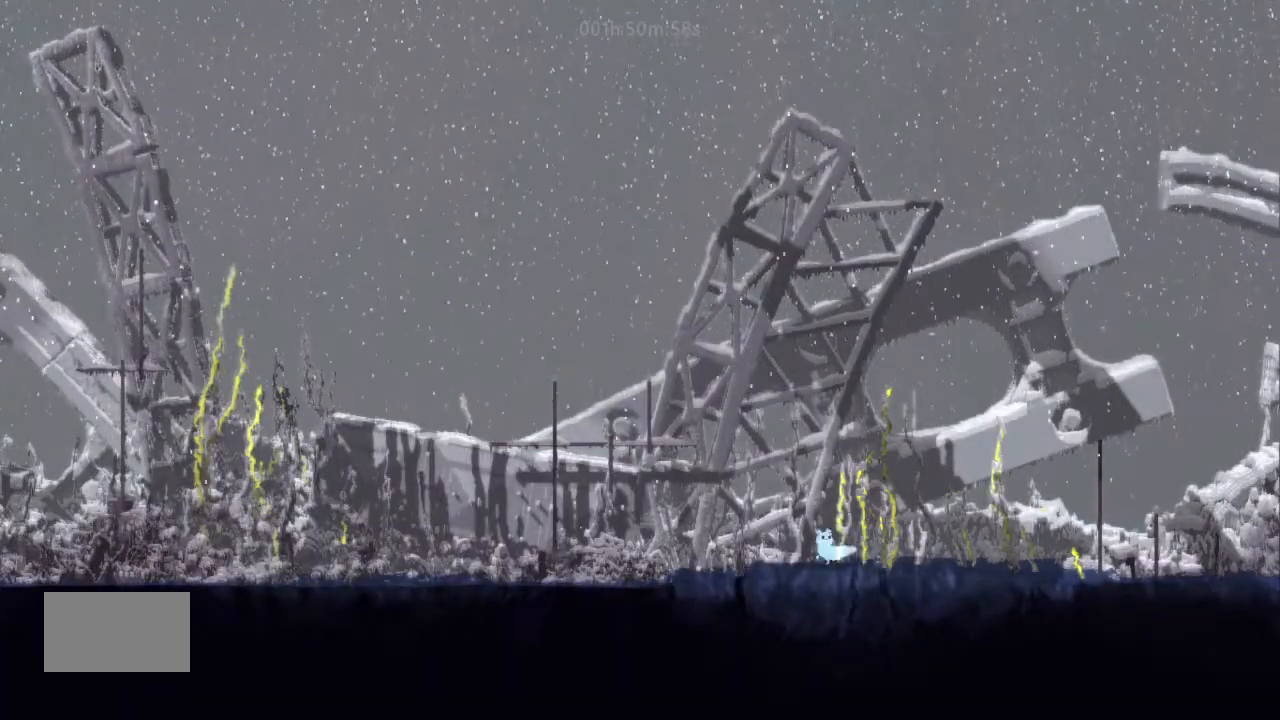
{"keys": ["left"], "events": [[67, "j", "down"], [134, "up", "down"], [334, "j", "up"], [334, "up", "up"]]}
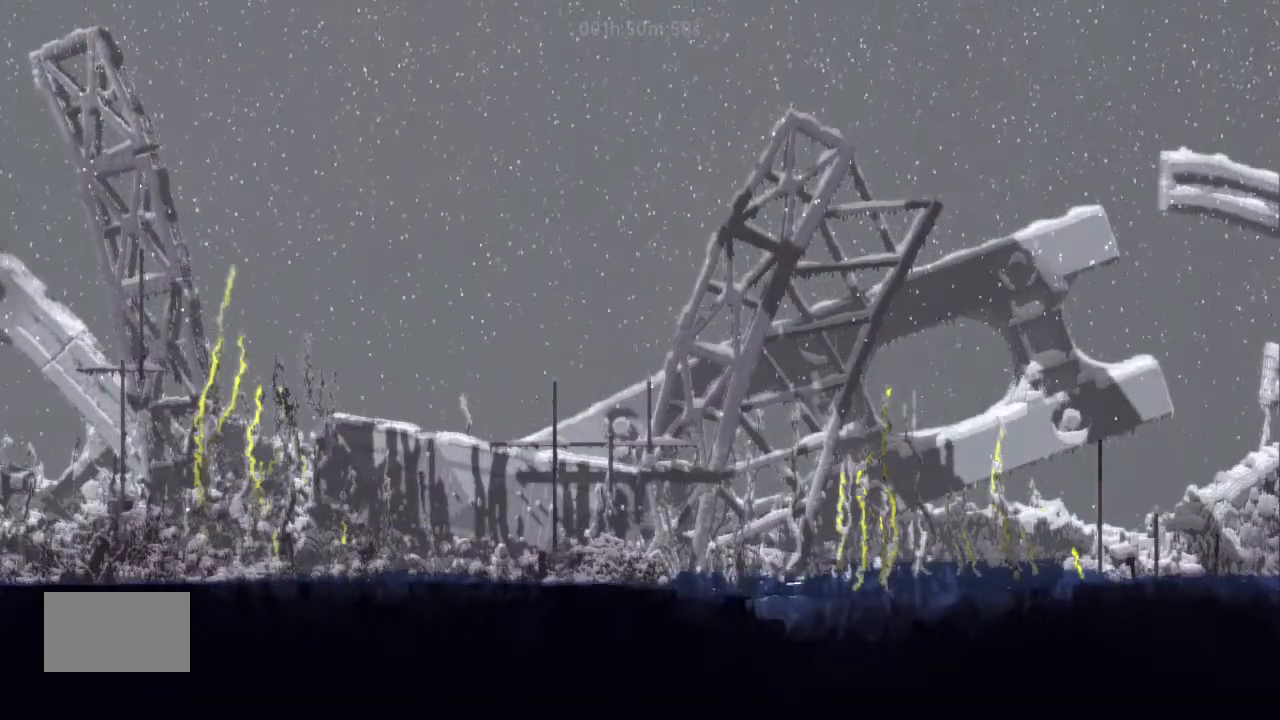
{"keys": ["left", "up"], "events": [[34, "up", "down"], [67, "j", "down"], [200, "up", "up"], [300, "j", "up"], [400, "up", "down"]]}
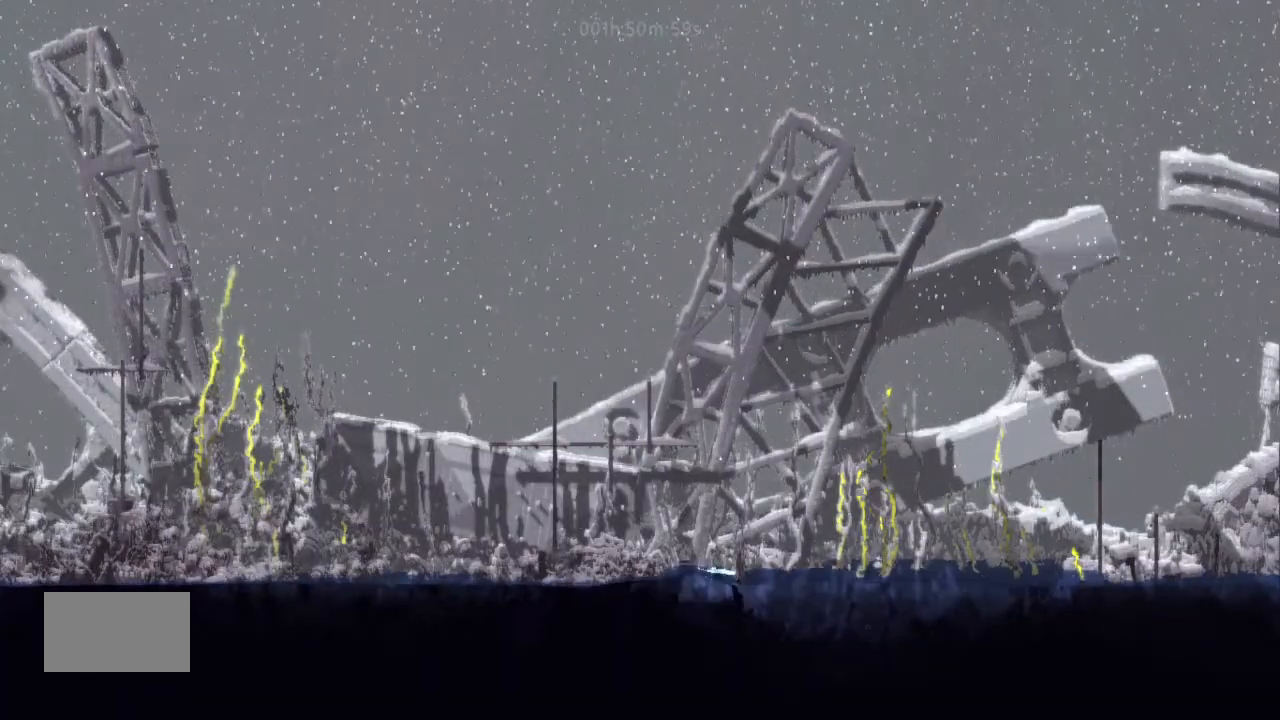
{"keys": ["left"], "events": [[67, "up", "up"], [200, "j", "down"], [234, "up", "down"], [367, "up", "up"], [467, "j", "up"]]}
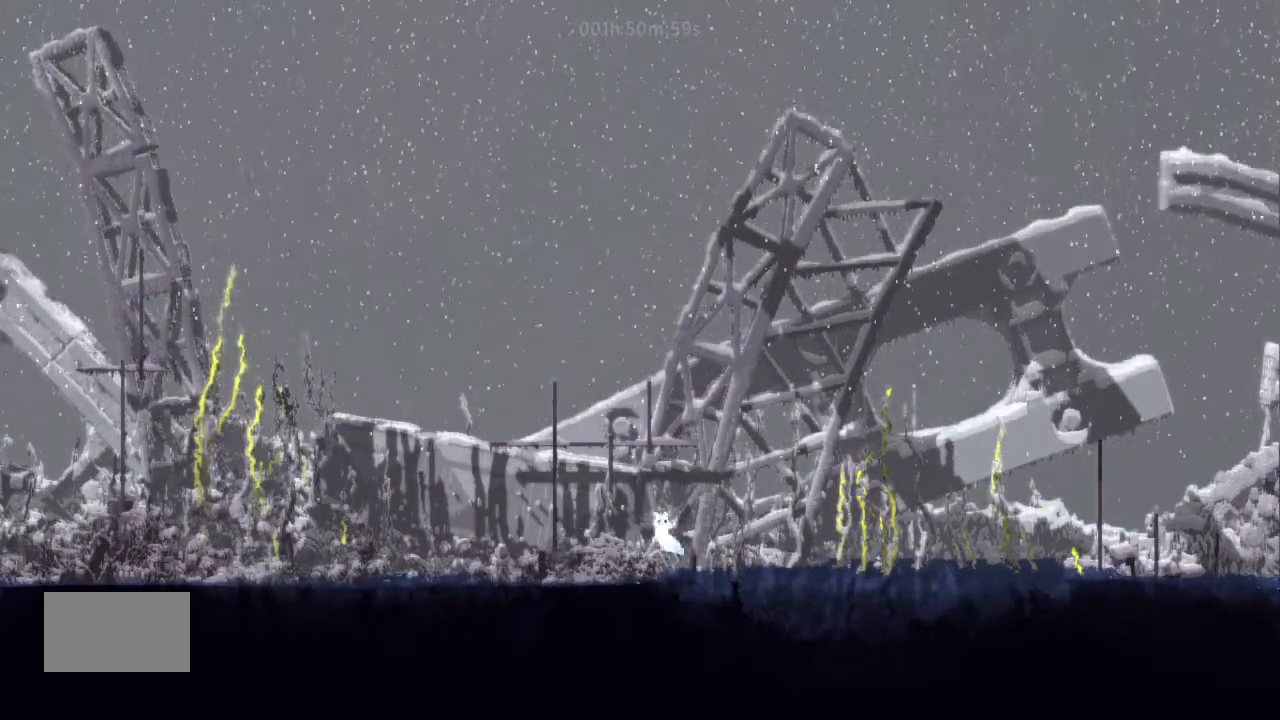
{"keys": ["left"], "events": [[167, "down", "down"], [334, "down", "up"]]}
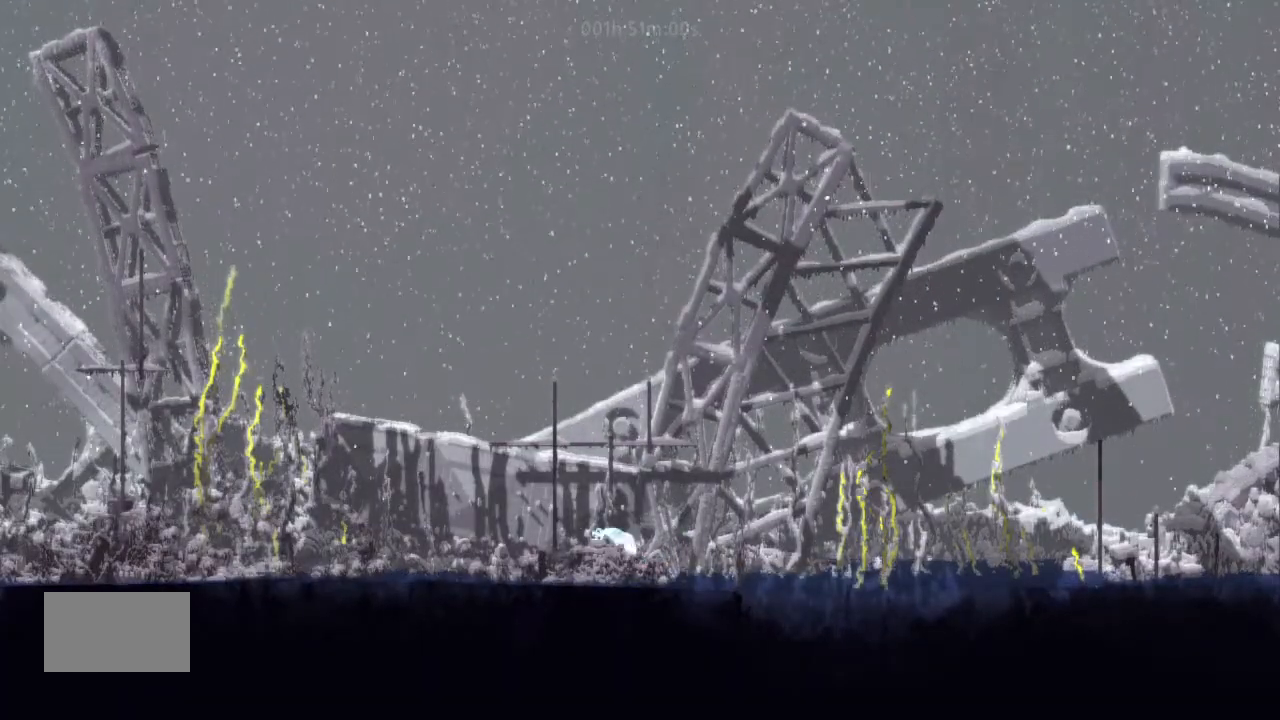
{"keys": ["j", "left"], "events": [[67, "j", "down"]]}
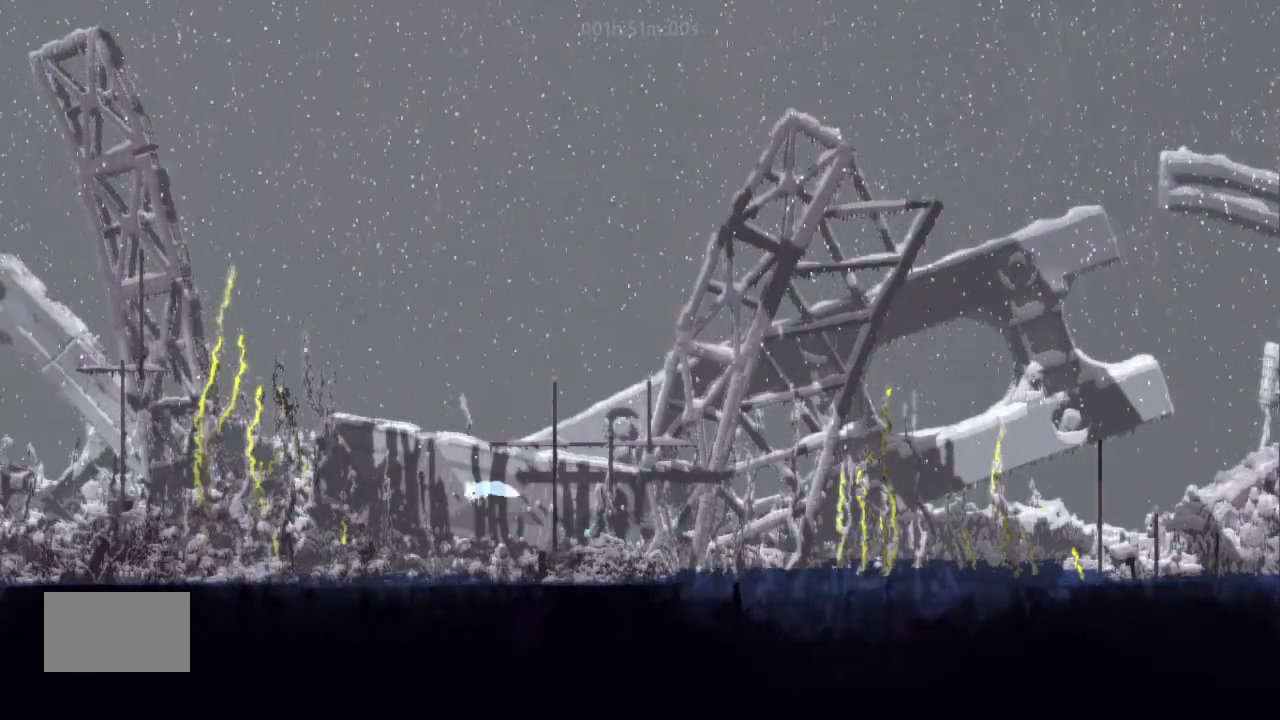
{"keys": ["j", "left"], "events": [[167, "j", "up"], [334, "j", "down"]]}
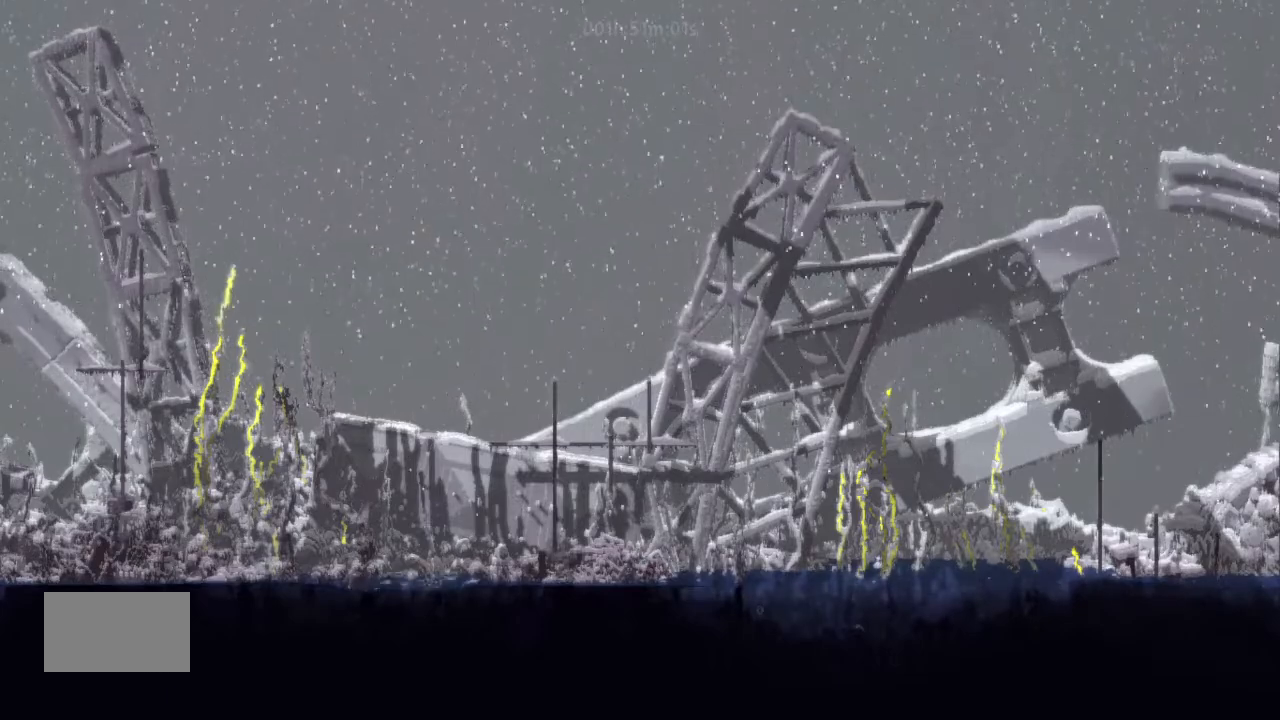
{"keys": ["left"], "events": [[34, "j", "up"], [200, "j", "down"], [300, "up", "down"], [367, "j", "up"], [467, "up", "up"]]}
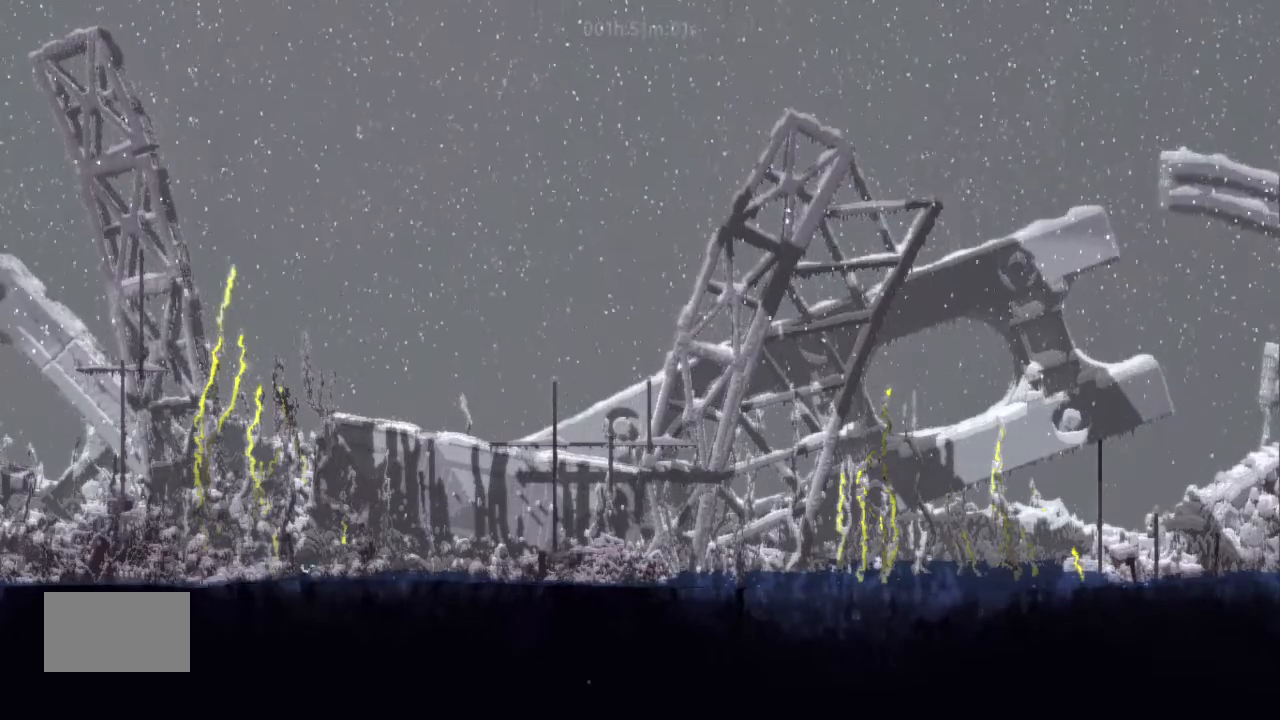
{"keys": ["left", "up"], "events": [[134, "up", "down"], [200, "j", "down"], [334, "up", "up"], [367, "j", "up"], [500, "up", "down"]]}
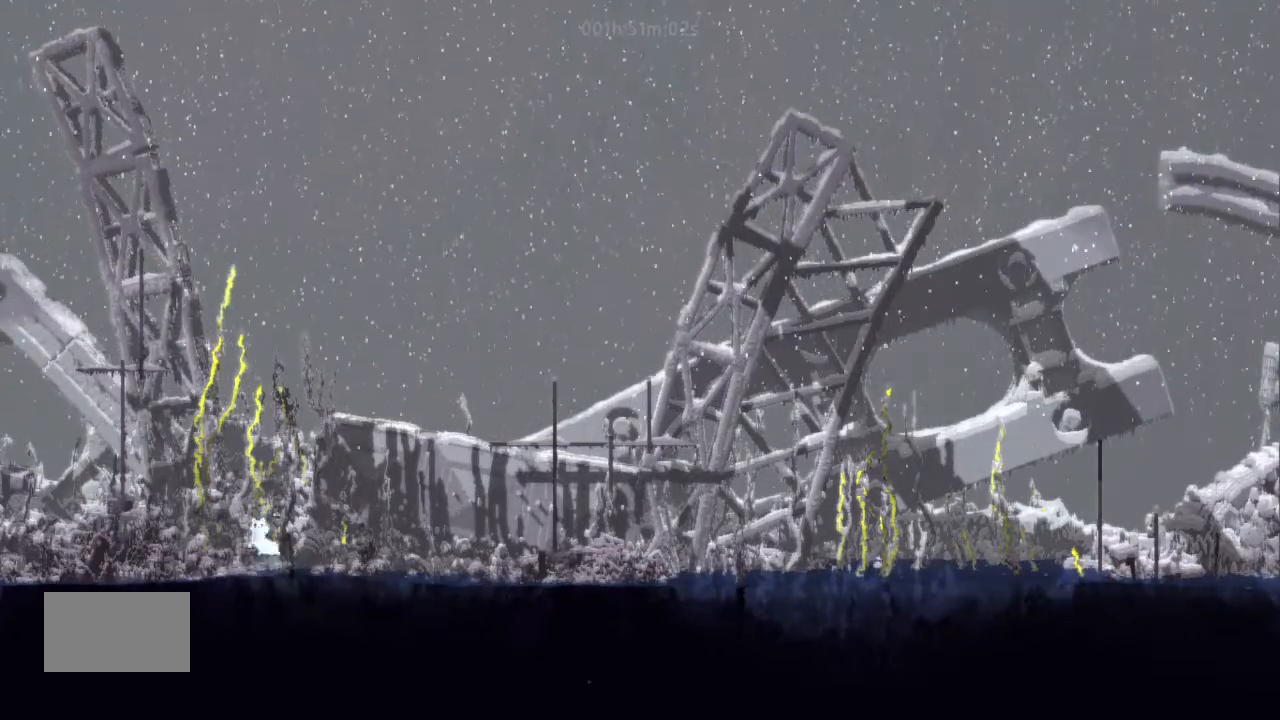
{"keys": ["left"], "events": [[134, "up", "up"], [200, "j", "down"], [234, "up", "down"], [400, "j", "up"], [400, "up", "up"]]}
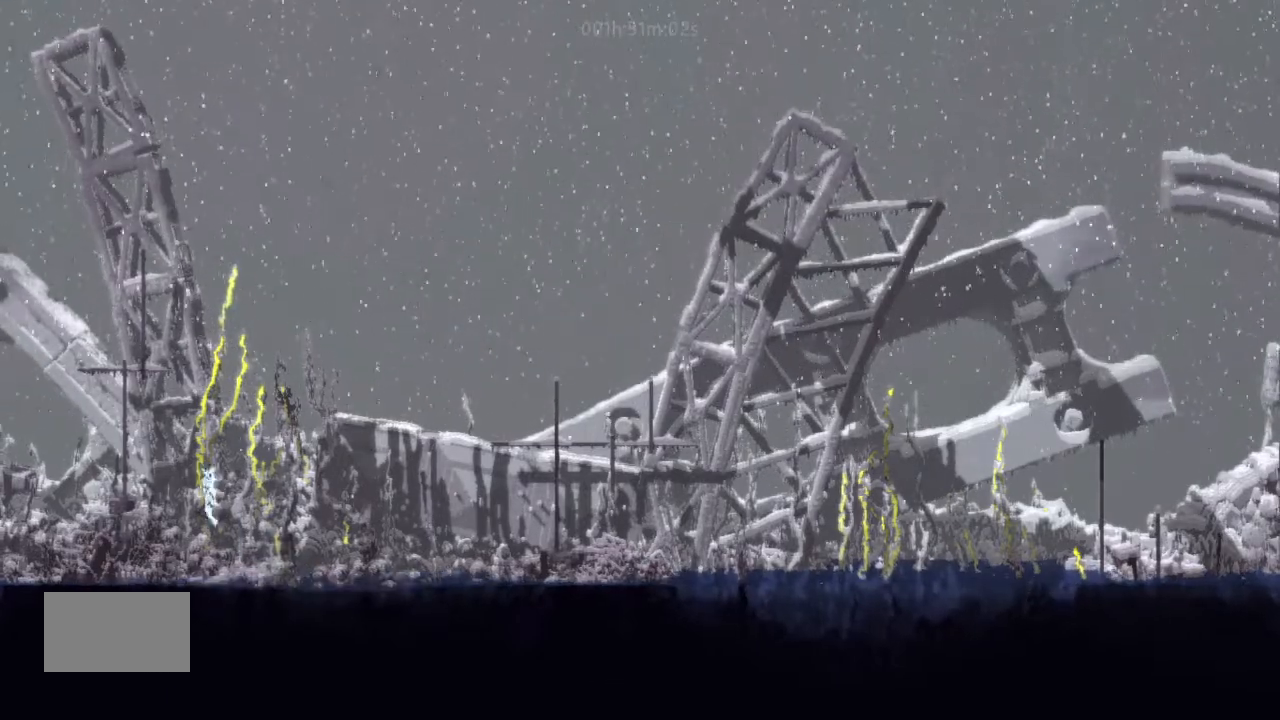
{"keys": ["down", "left"], "events": [[467, "down", "down"]]}
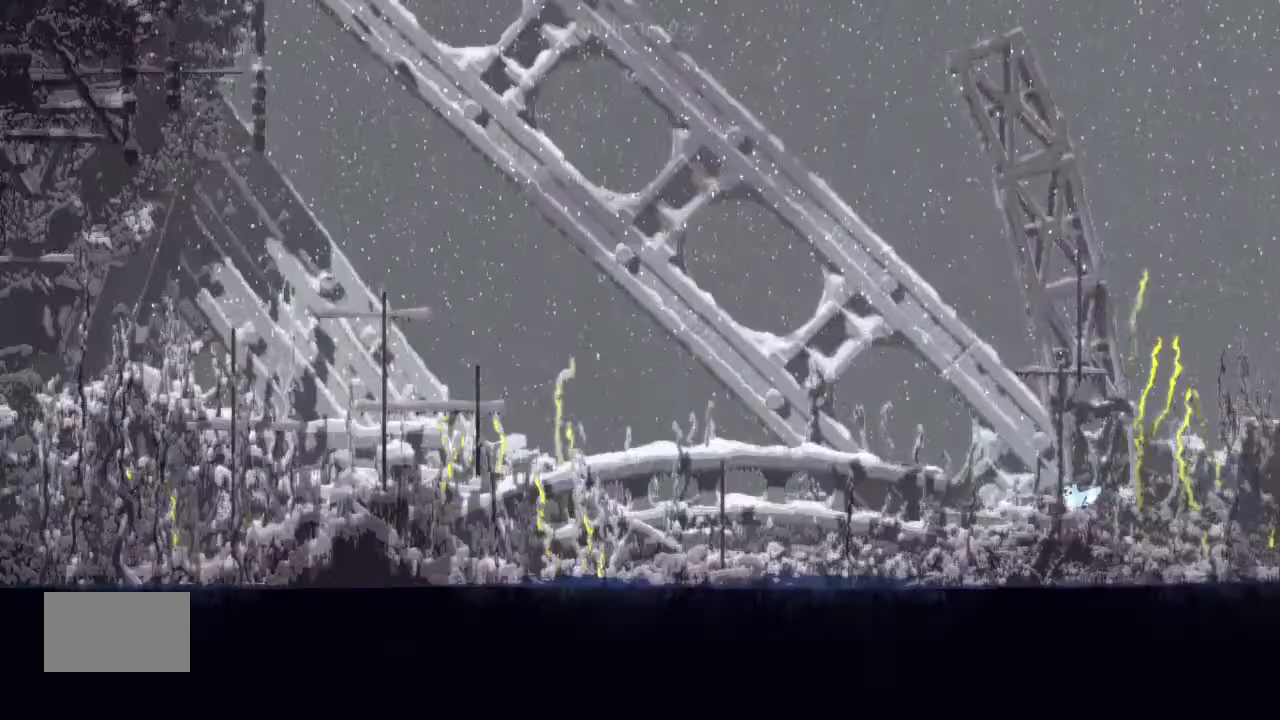
{"keys": ["j", "left"], "events": [[67, "down", "up"], [134, "j", "down"]]}
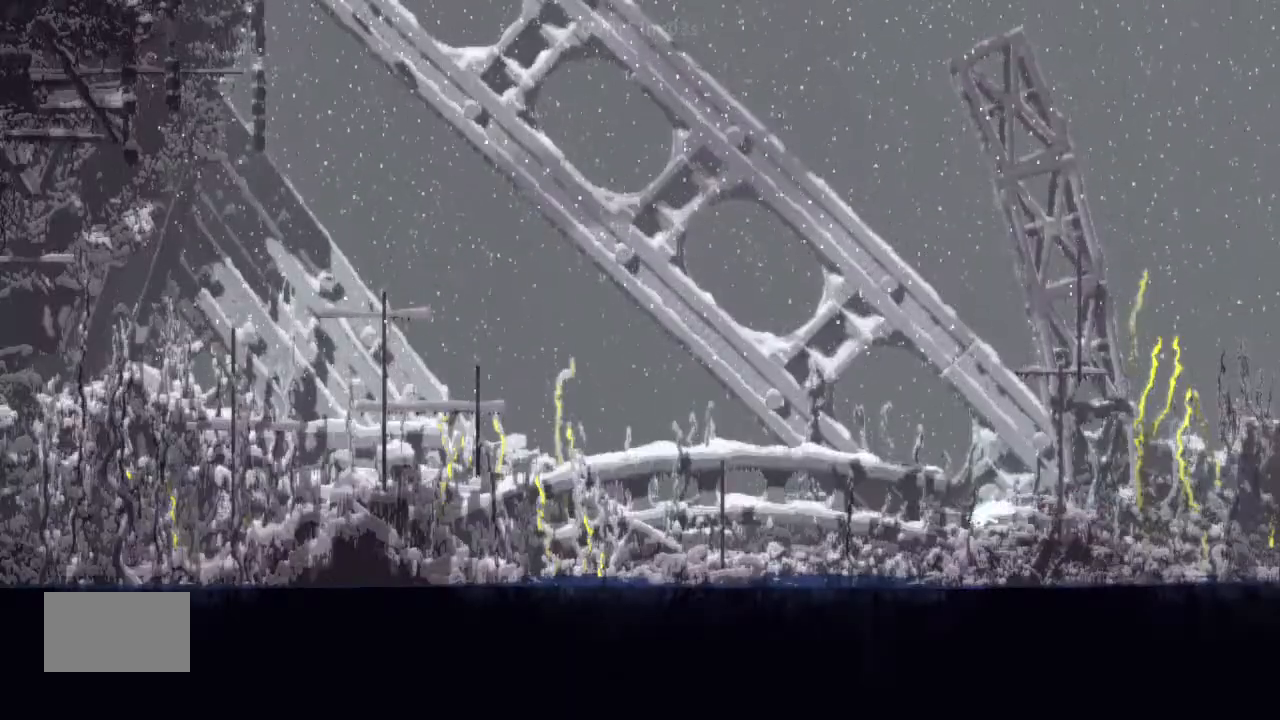
{"keys": ["left"], "events": [[67, "j", "up"], [200, "j", "down"], [400, "j", "up"]]}
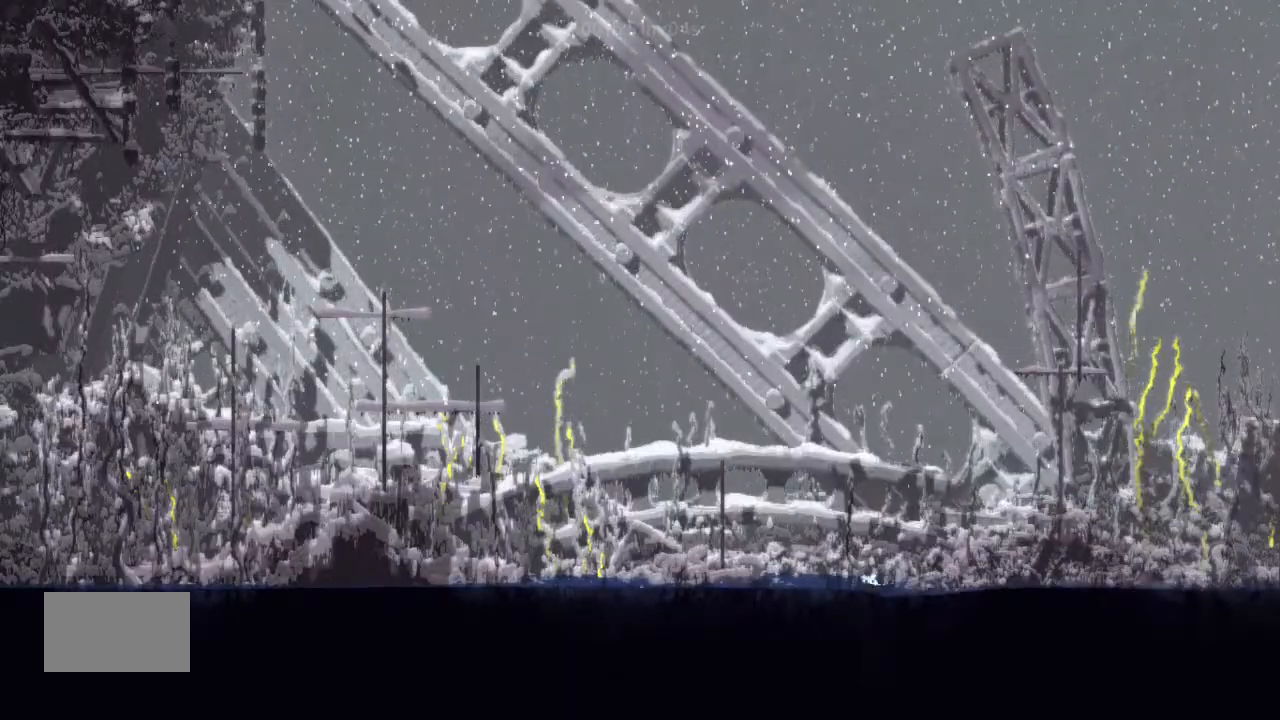
{"keys": ["left"], "events": [[67, "j", "down"], [67, "up", "down"], [167, "up", "up"], [234, "j", "up"]]}
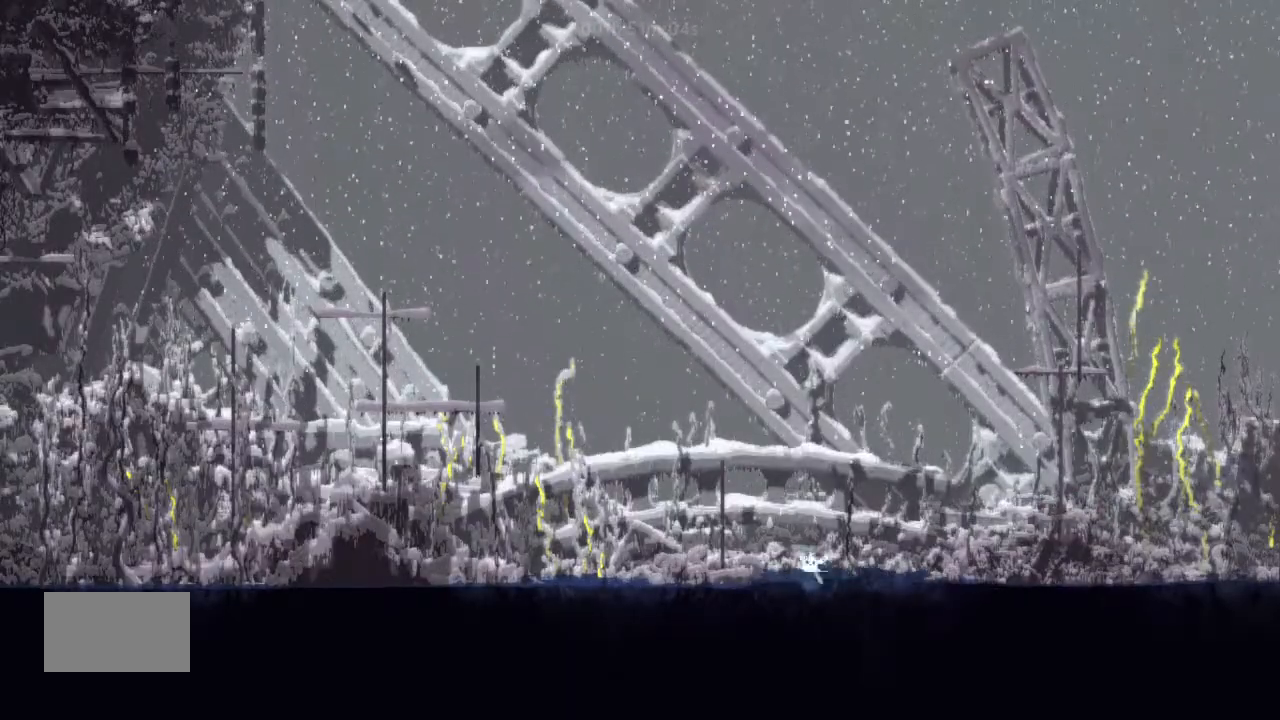
{"keys": ["left"], "events": [[134, "up", "down"], [167, "j", "down"], [367, "j", "up"], [367, "up", "up"]]}
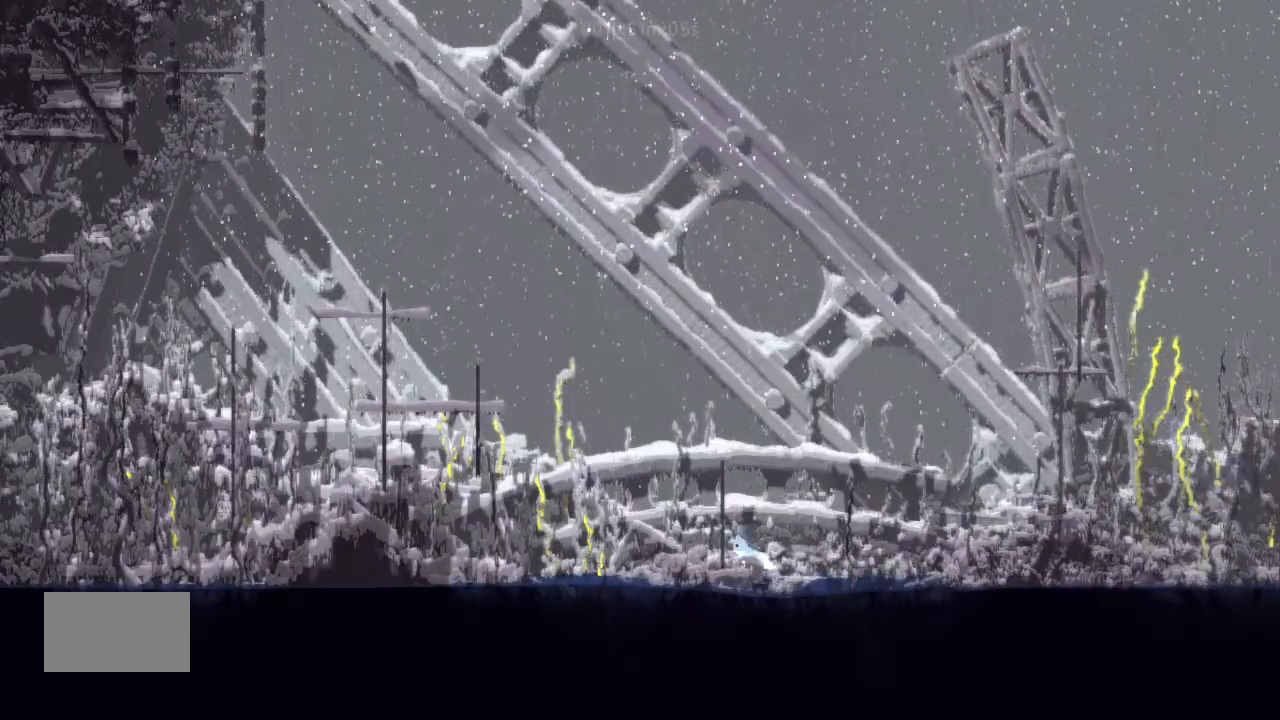
{"keys": ["left"], "events": [[67, "up", "down"], [167, "j", "down"], [167, "up", "up"], [367, "j", "up"]]}
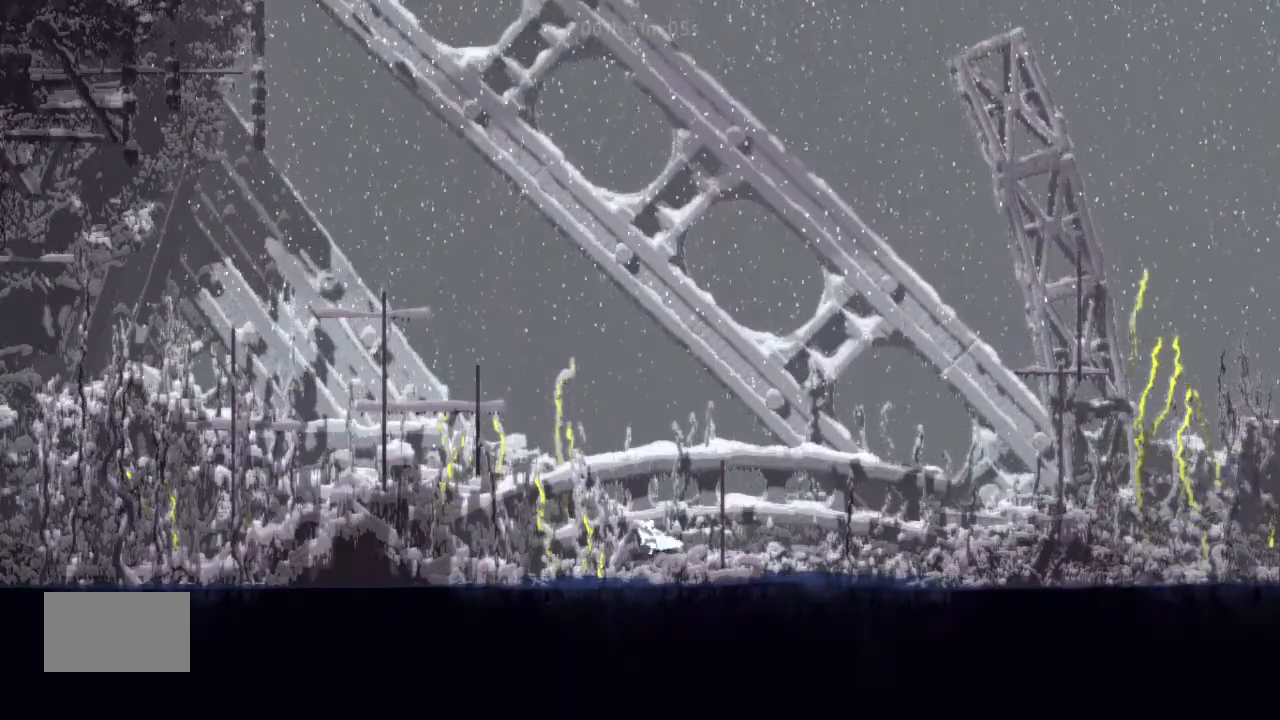
{"keys": ["left"], "events": [[234, "j", "down"], [234, "up", "down"], [400, "j", "up"], [467, "up", "up"]]}
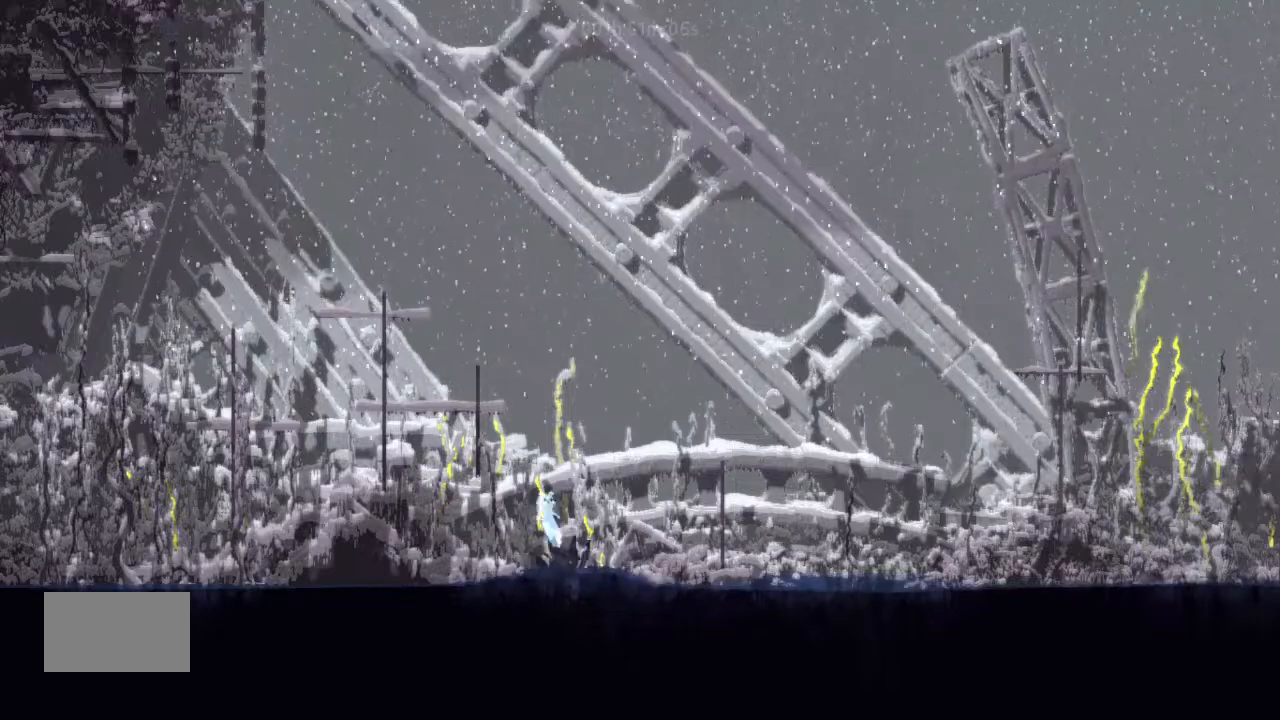
{"keys": ["j", "left", "up"], "events": [[134, "up", "down"], [400, "j", "down"]]}
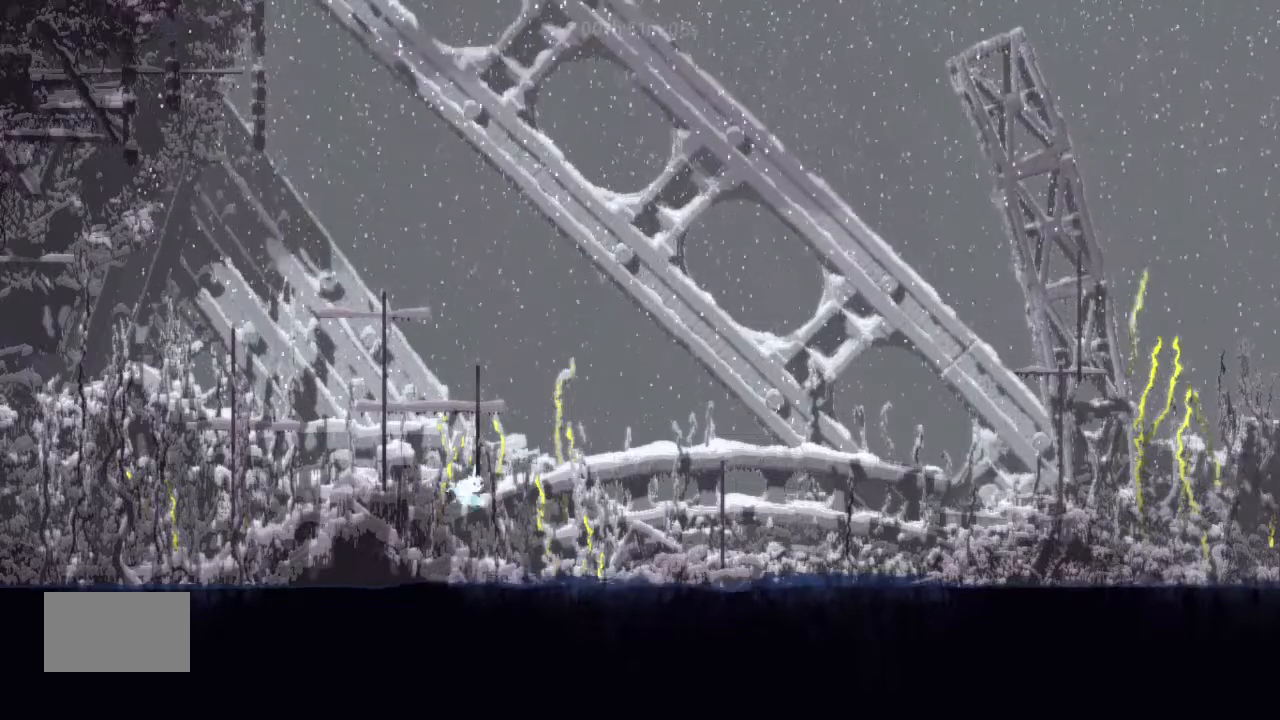
{"keys": ["j", "left", "up"], "events": [[134, "j", "up"], [367, "j", "down"]]}
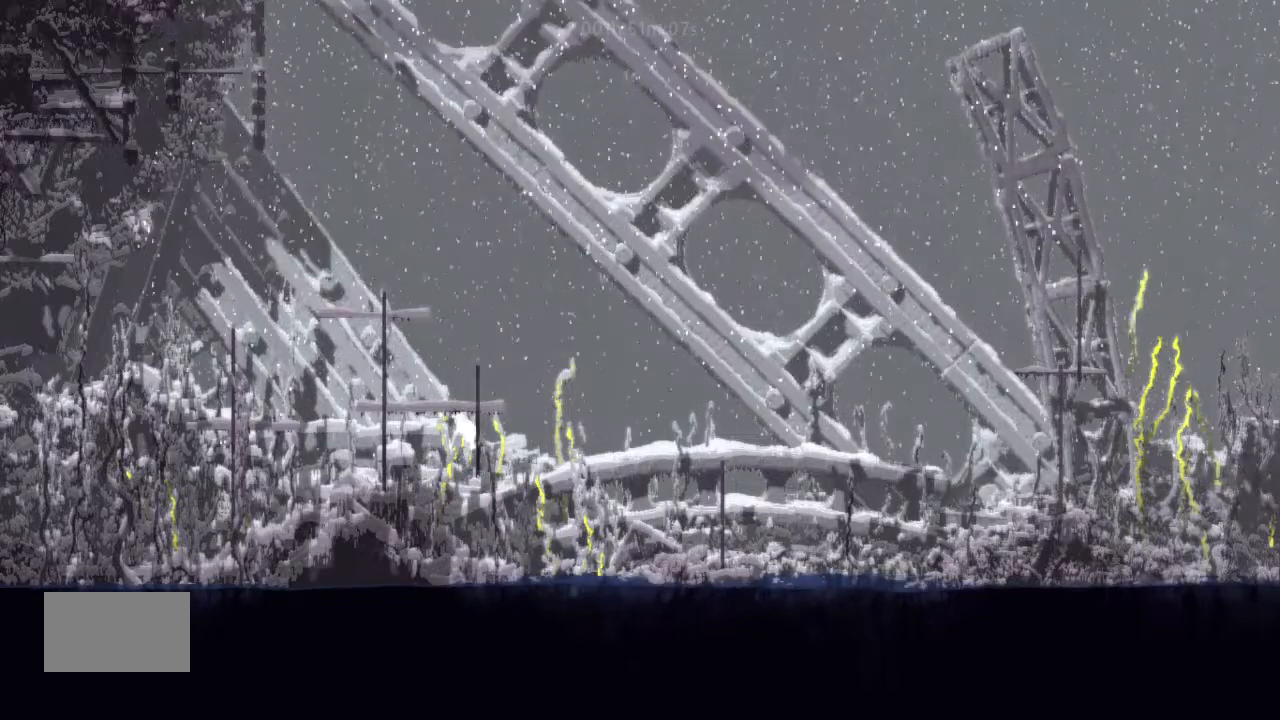
{"keys": ["j", "left"], "events": [[34, "up", "up"], [200, "j", "up"], [367, "up", "down"], [500, "j", "down"], [500, "up", "up"]]}
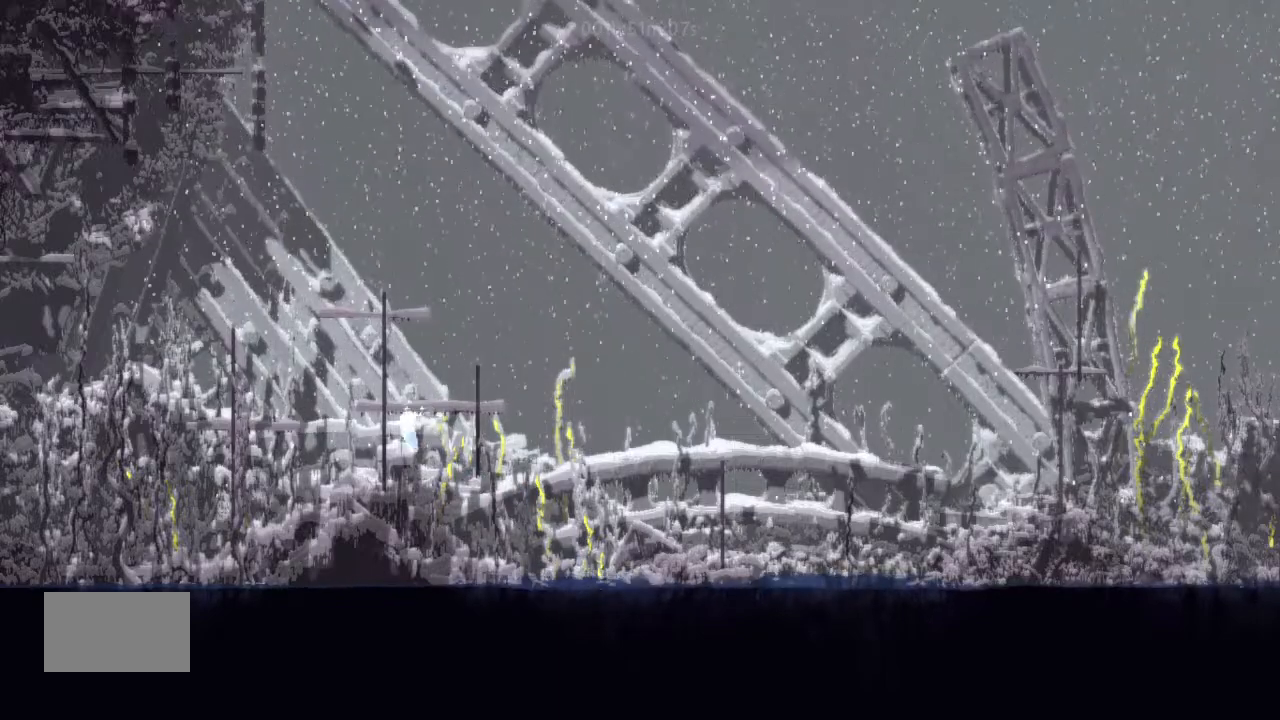
{"keys": ["left"], "events": [[467, "j", "up"]]}
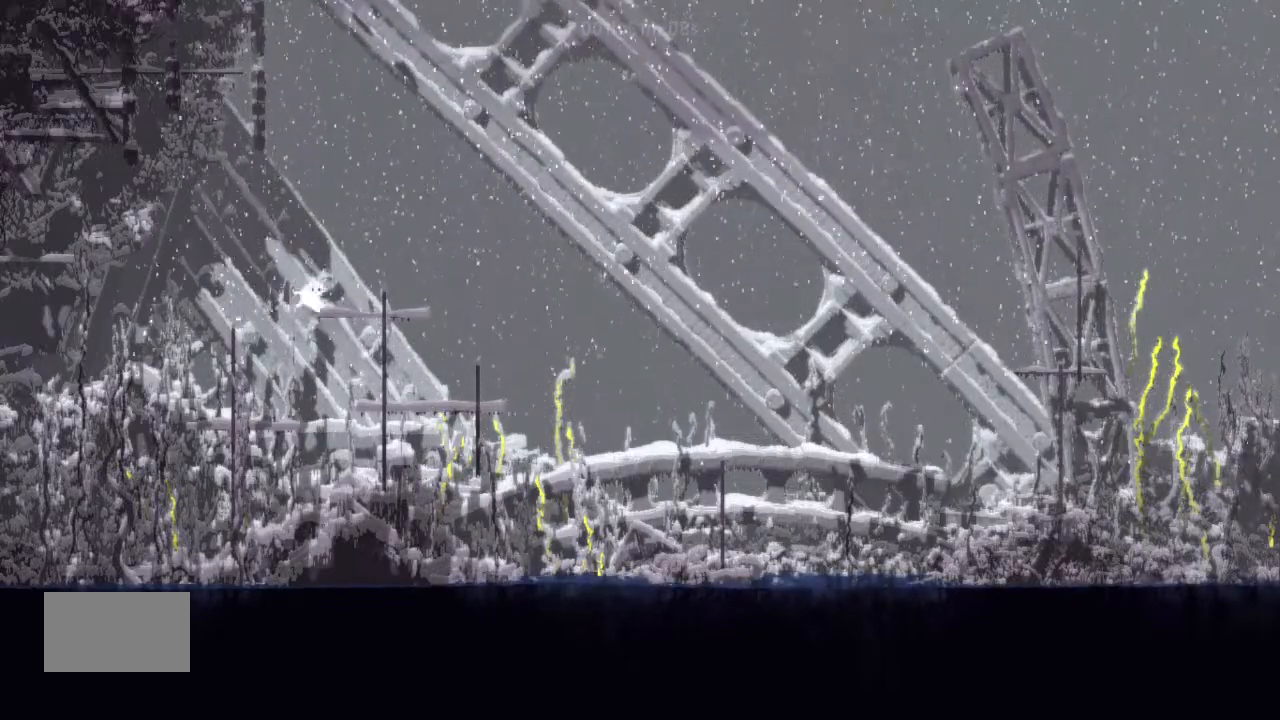
{"keys": ["left"], "events": []}
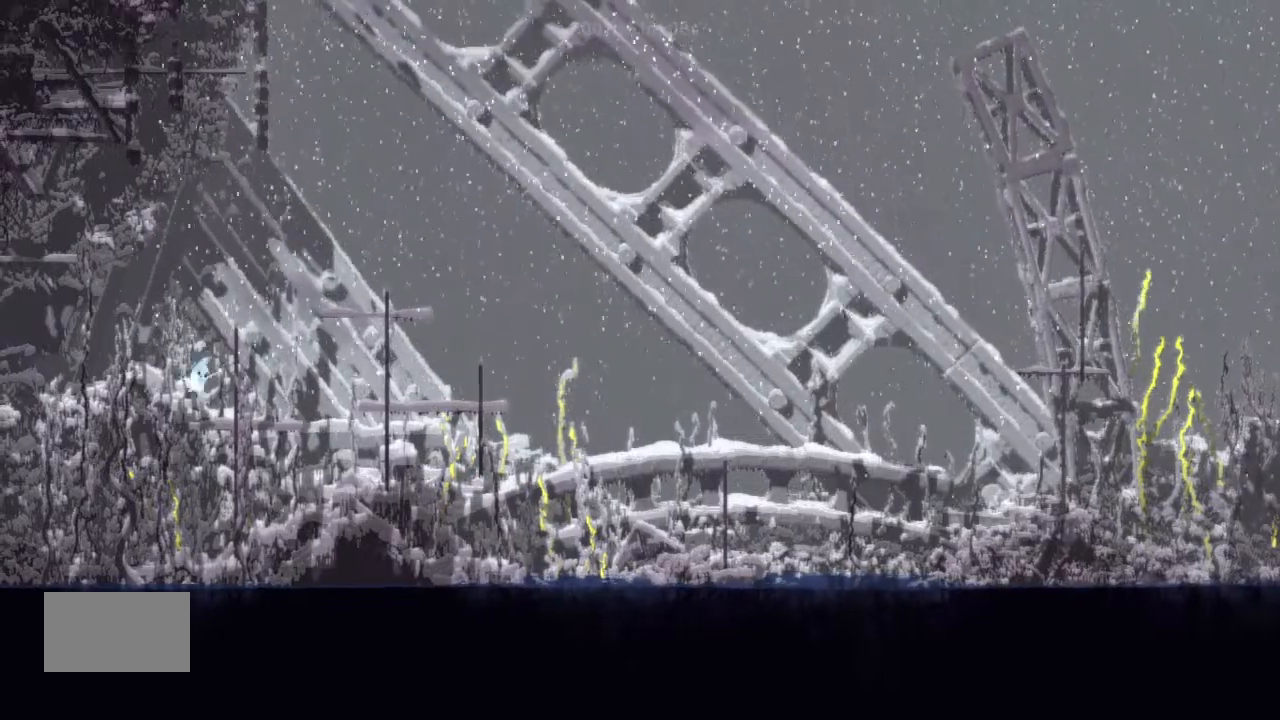
{"keys": ["left"], "events": [[34, "j", "down"], [200, "up", "down"], [300, "j", "up"], [467, "up", "up"]]}
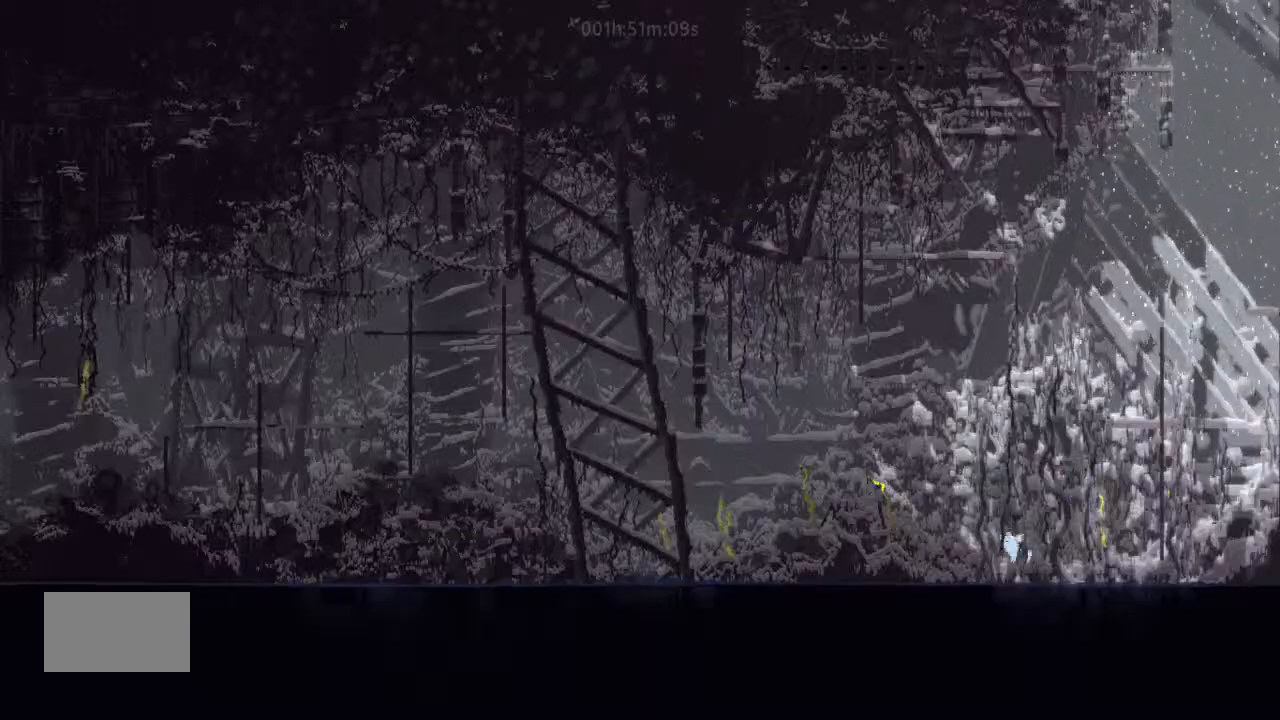
{"keys": ["right"], "events": [[67, "left", "up"], [134, "right", "down"], [200, "j", "down"], [500, "j", "up"]]}
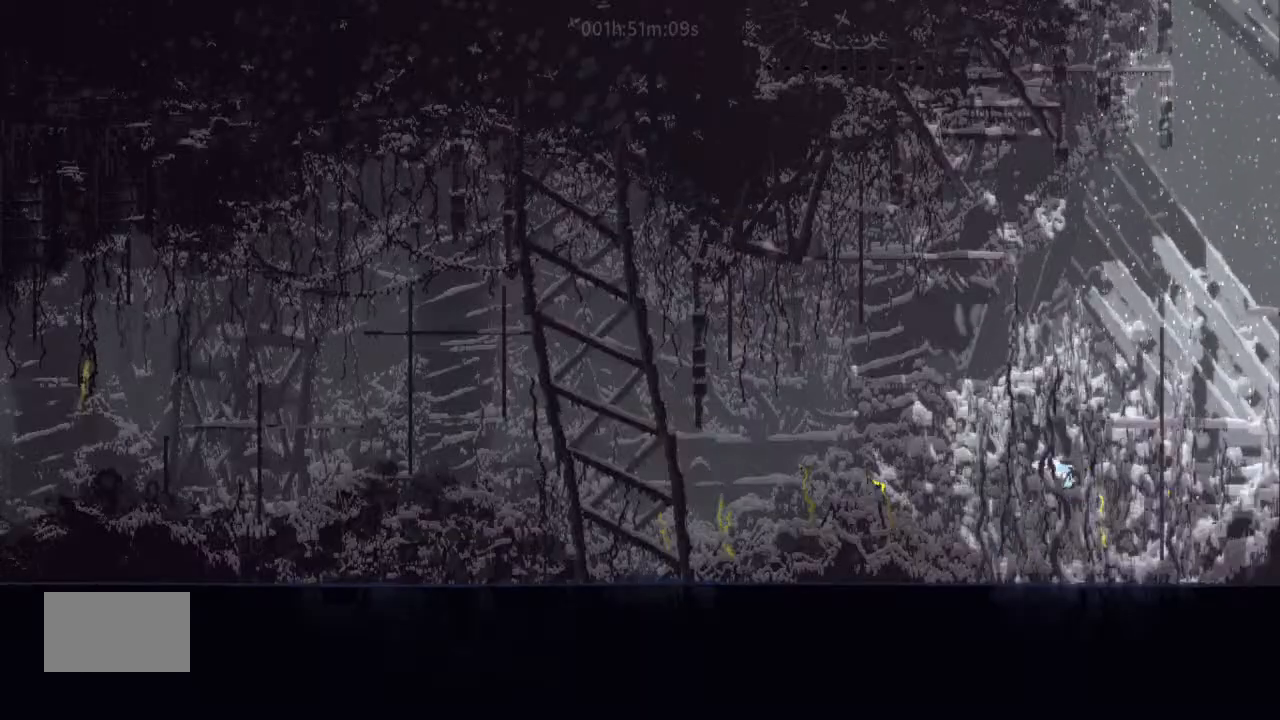
{"keys": ["up"], "events": [[334, "up", "down"], [467, "right", "up"]]}